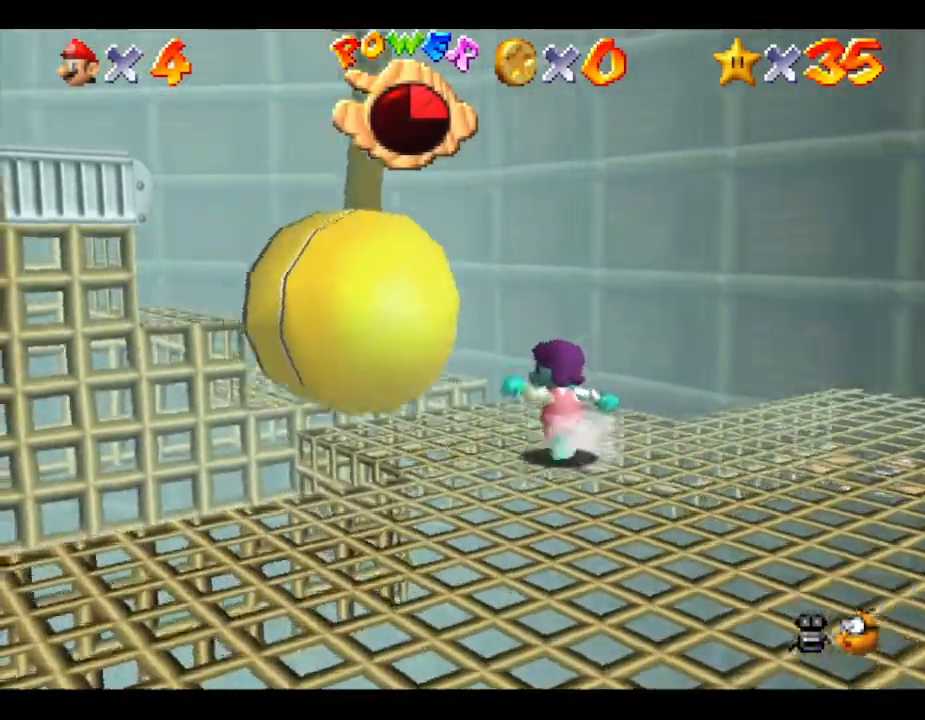
Gameplay with a controller (Nintendo layout); each line is a JSON object with the inputs held at the frame after it. "events" lists button and stick changes between this image and that frame as [ms after this image, input, new state], when the widget could be followed in between. Not read: L3 R3.
{"buttons": ["A"], "left_stick": "left", "events": [[350, "A", "down"], [383, "left_stick", "left"]]}
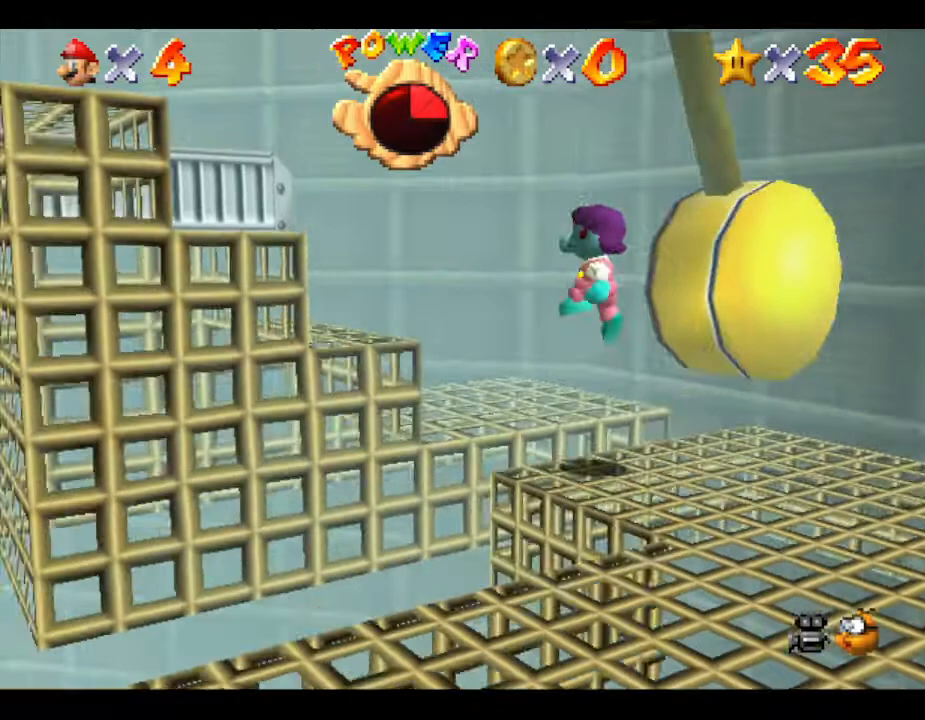
{"buttons": [], "left_stick": "down", "events": [[217, "left_stick", "down-left"], [317, "A", "up"], [417, "left_stick", "down"]]}
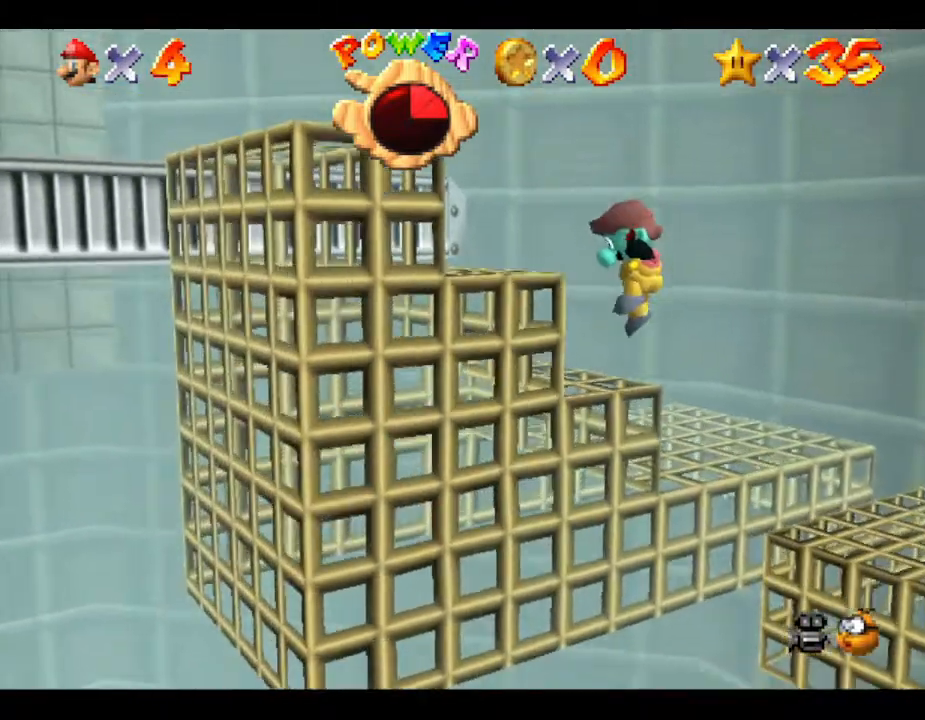
{"buttons": [], "left_stick": "center", "events": [[83, "left_stick", "center"], [267, "C_RIGHT", "down"], [433, "C_RIGHT", "up"]]}
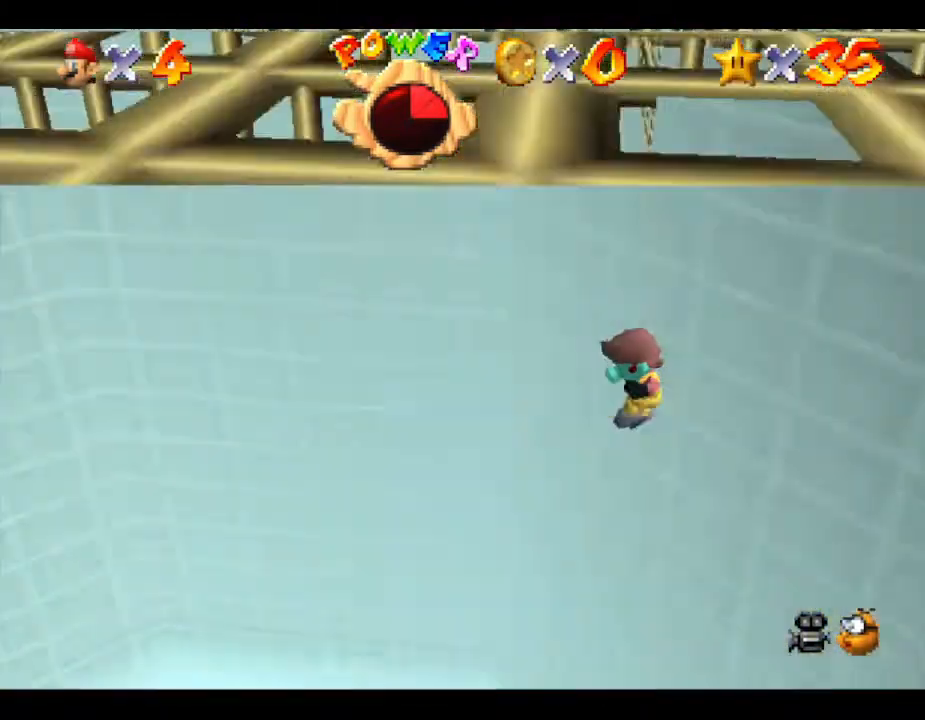
{"buttons": [], "left_stick": "center", "events": []}
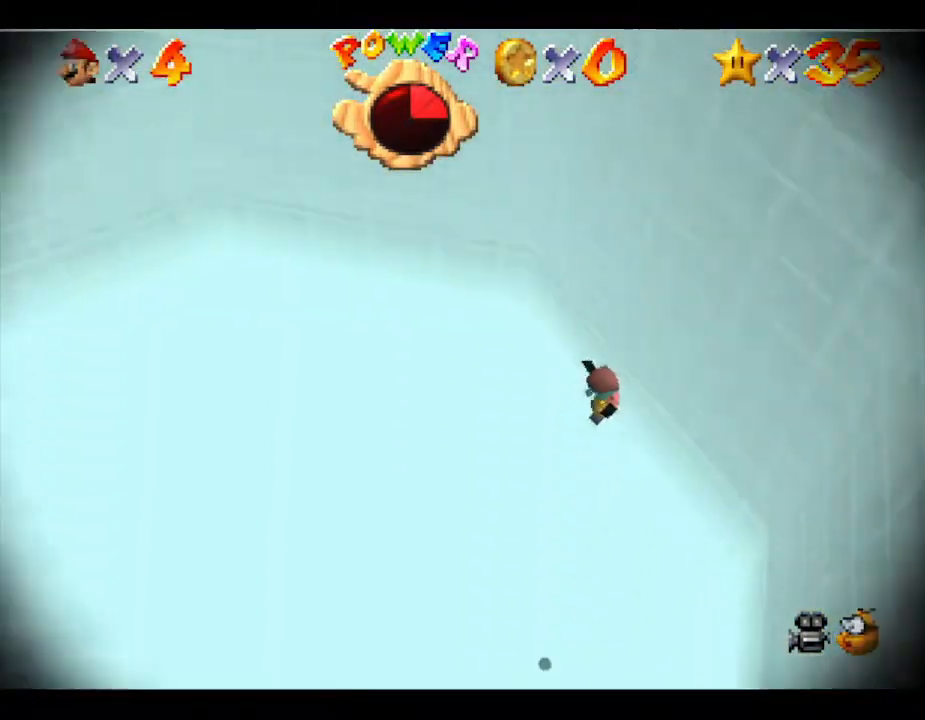
{"buttons": [], "left_stick": "center", "events": []}
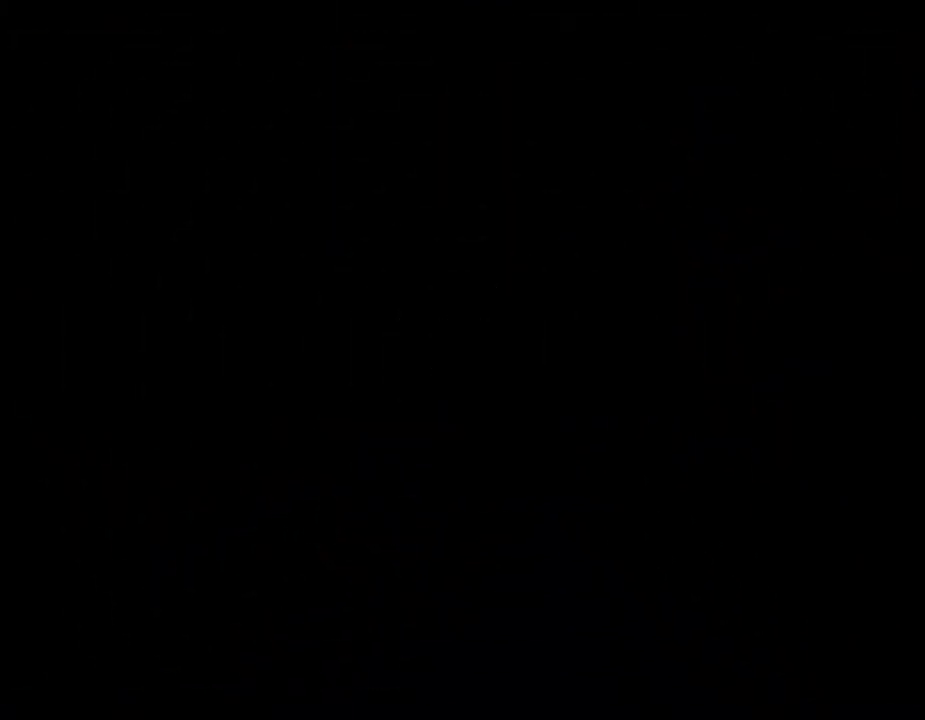
{"buttons": [], "left_stick": "center", "events": []}
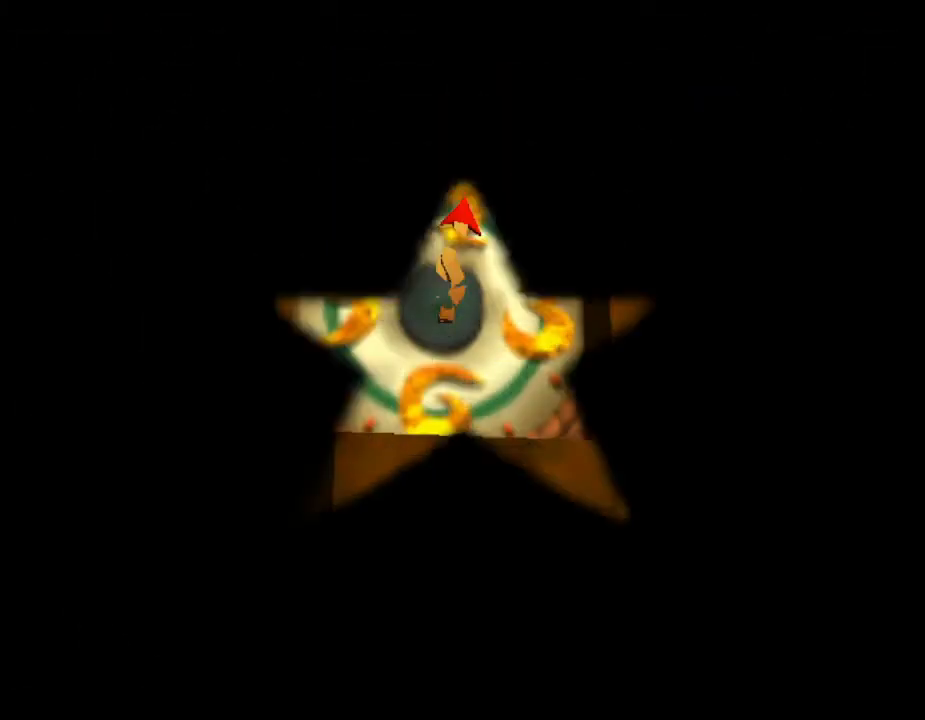
{"buttons": [], "left_stick": "center", "events": []}
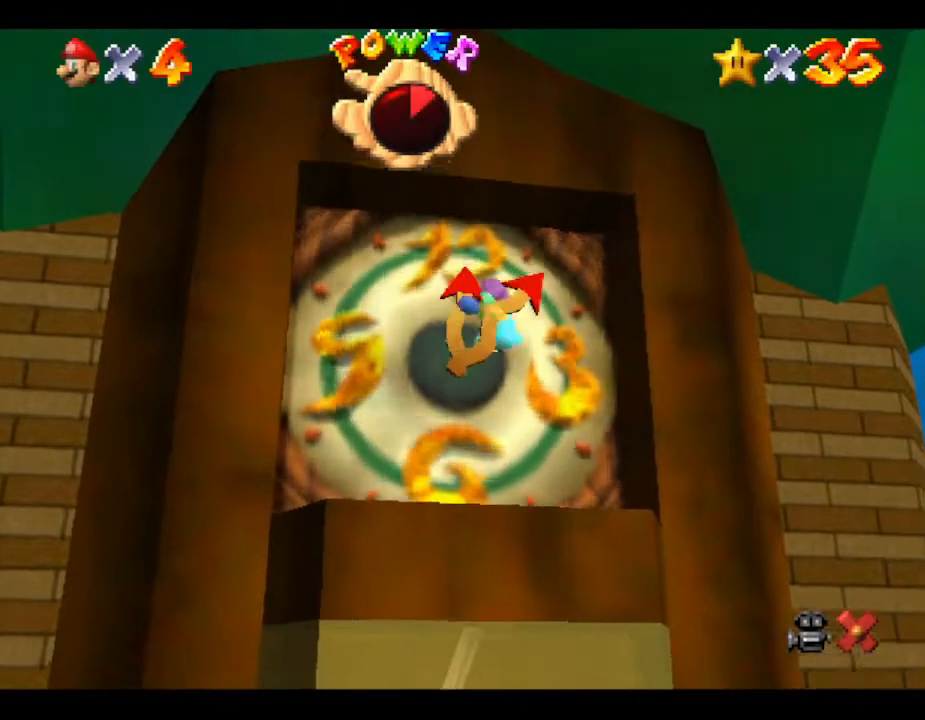
{"buttons": [], "left_stick": "center", "events": []}
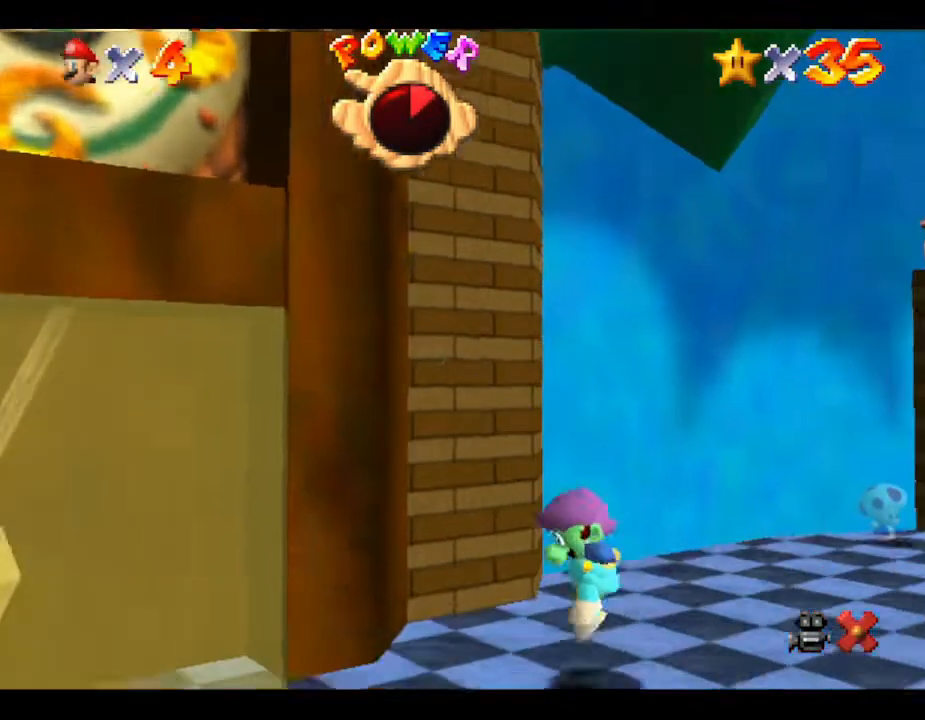
{"buttons": [], "left_stick": "center", "events": []}
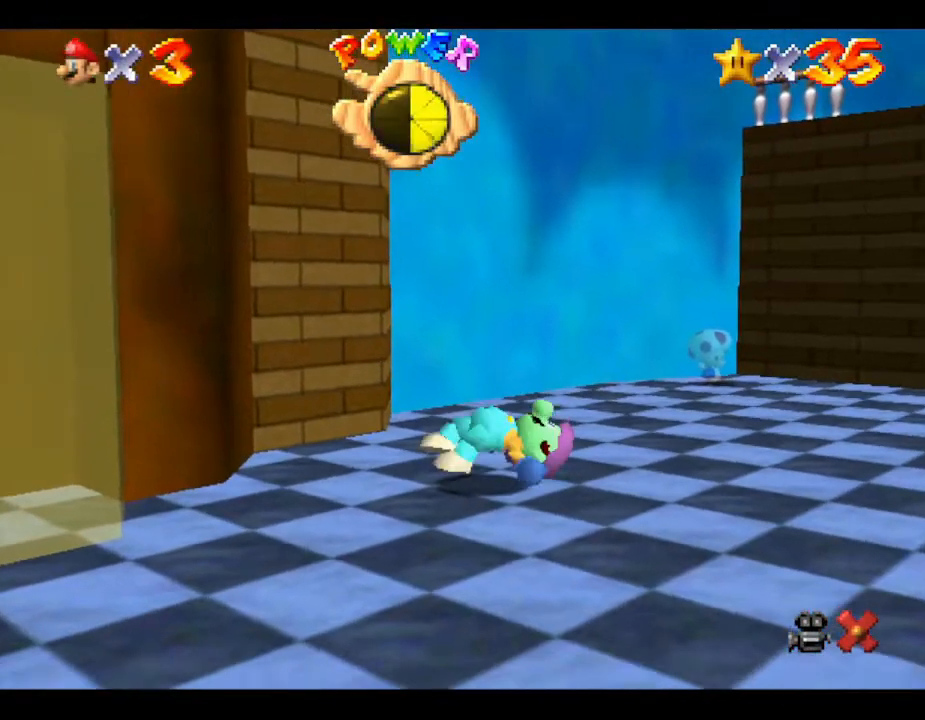
{"buttons": [], "left_stick": "center", "events": []}
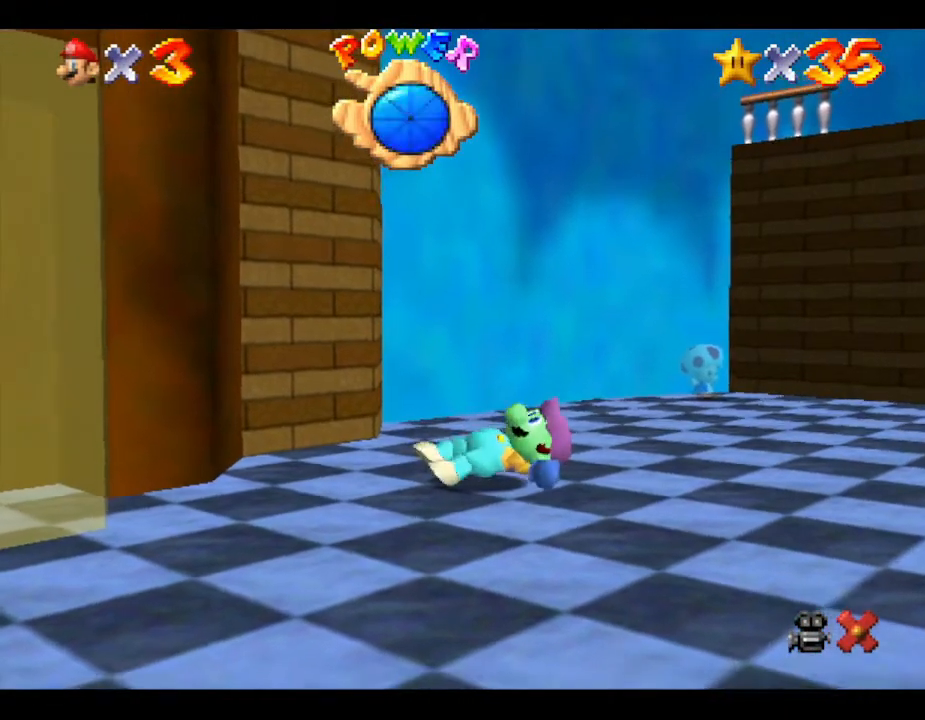
{"buttons": [], "left_stick": "center", "events": []}
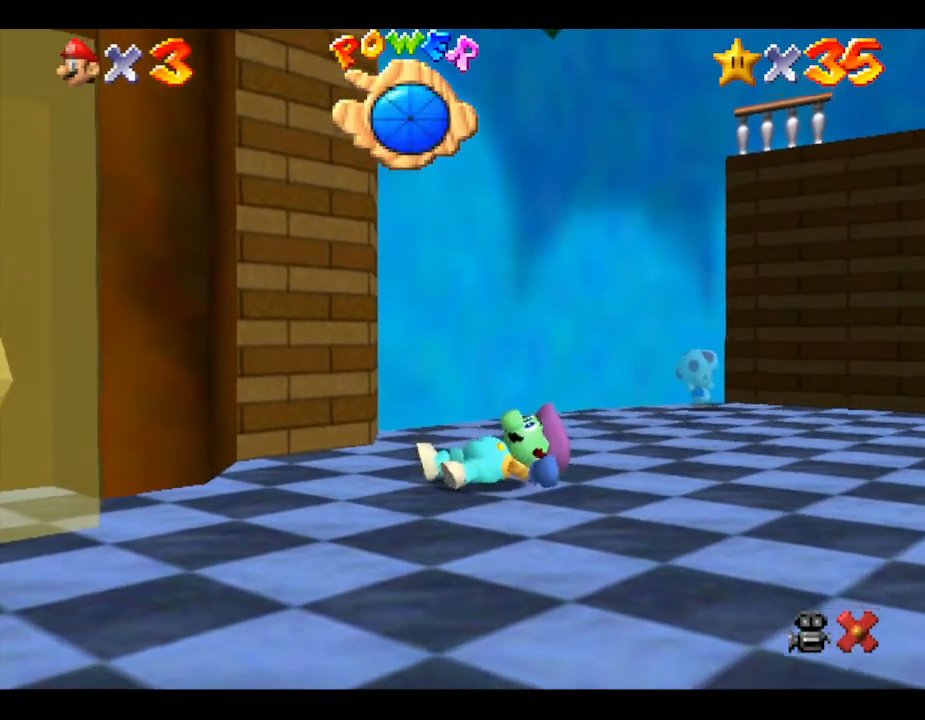
{"buttons": [], "left_stick": "center", "events": []}
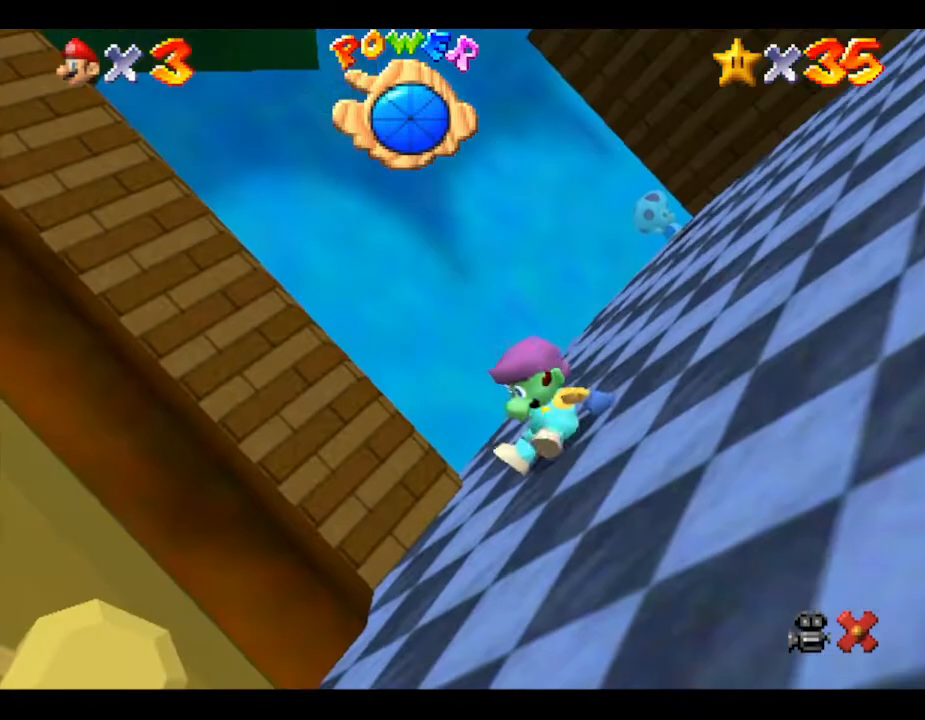
{"buttons": [], "left_stick": "up", "events": [[483, "left_stick", "up"]]}
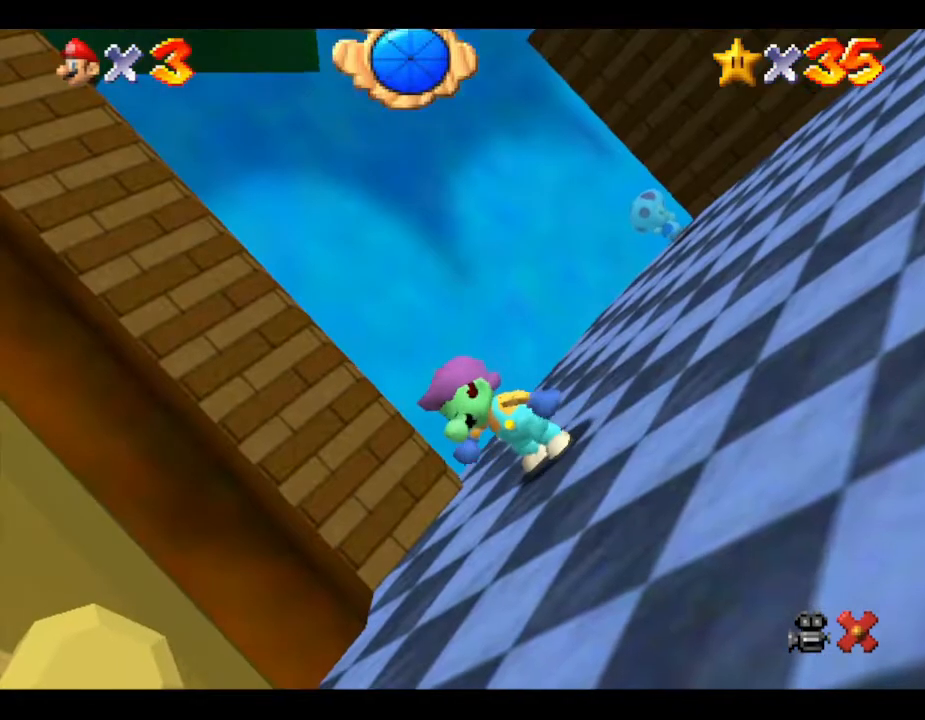
{"buttons": [], "left_stick": "up-right", "events": [[50, "left_stick", "up-right"]]}
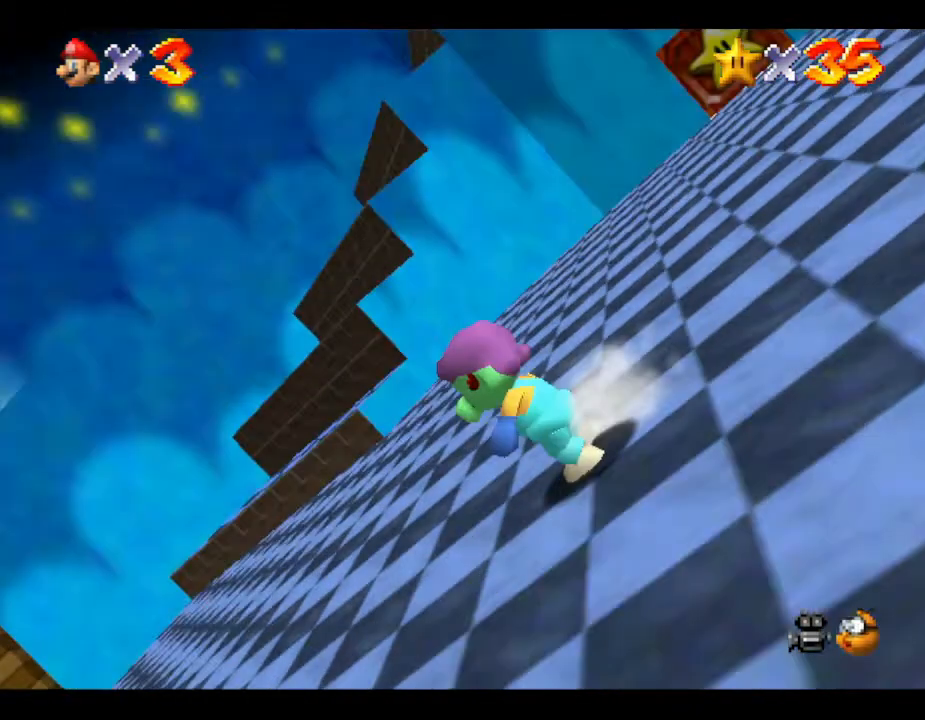
{"buttons": [], "left_stick": "left", "events": [[100, "left_stick", "up"], [300, "left_stick", "up-left"], [433, "left_stick", "left"]]}
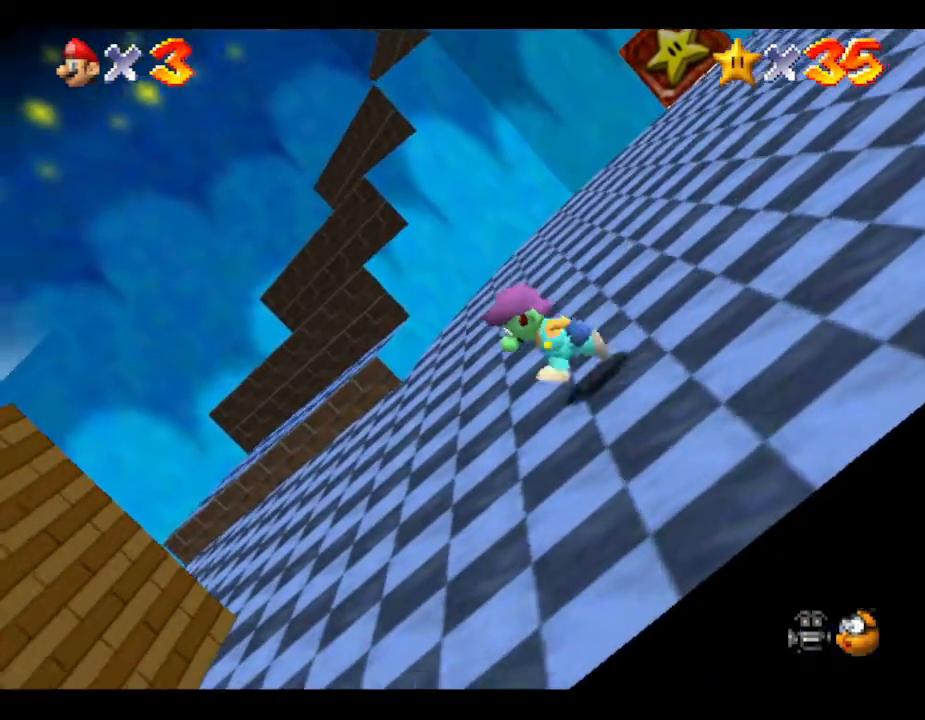
{"buttons": [], "left_stick": "down-left", "events": [[50, "left_stick", "down-left"]]}
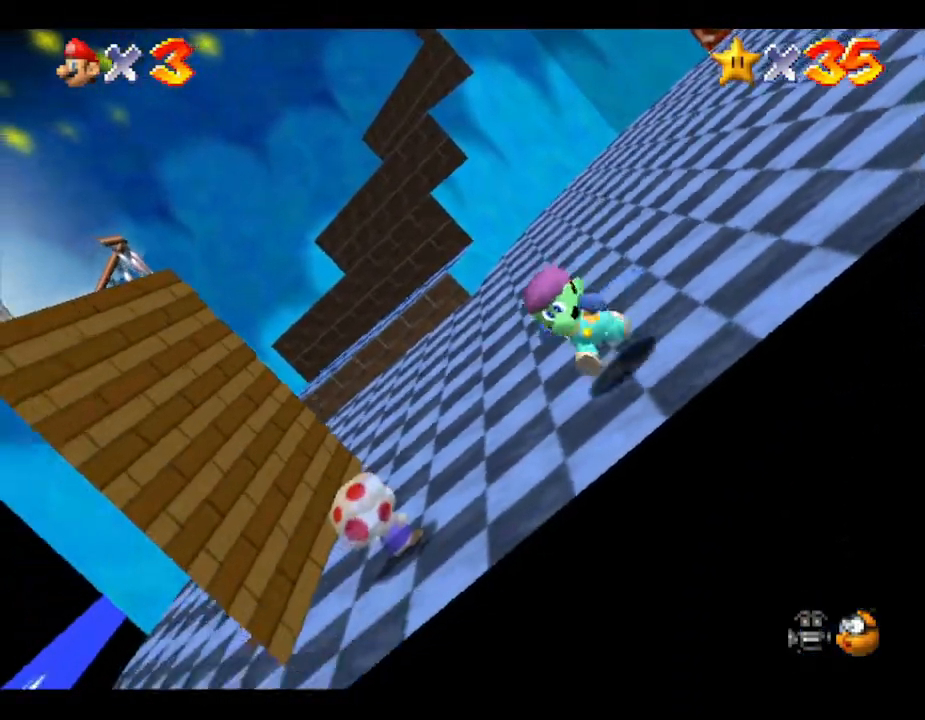
{"buttons": [], "left_stick": "center", "events": [[50, "left_stick", "left"], [233, "left_stick", "up-left"], [367, "left_stick", "center"]]}
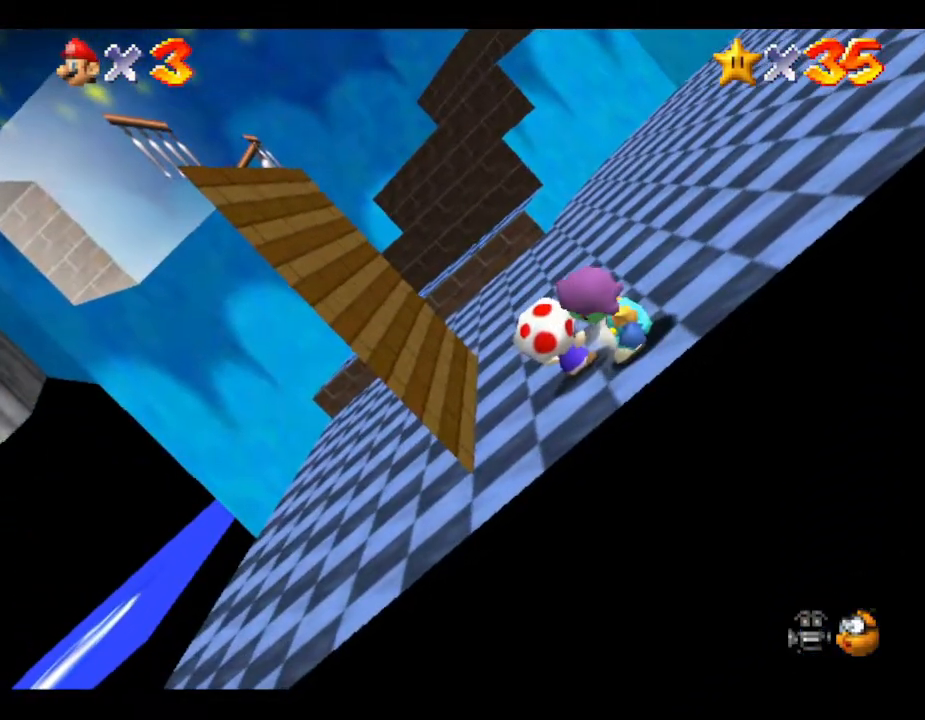
{"buttons": [], "left_stick": "center", "events": [[200, "B", "down"], [417, "B", "up"]]}
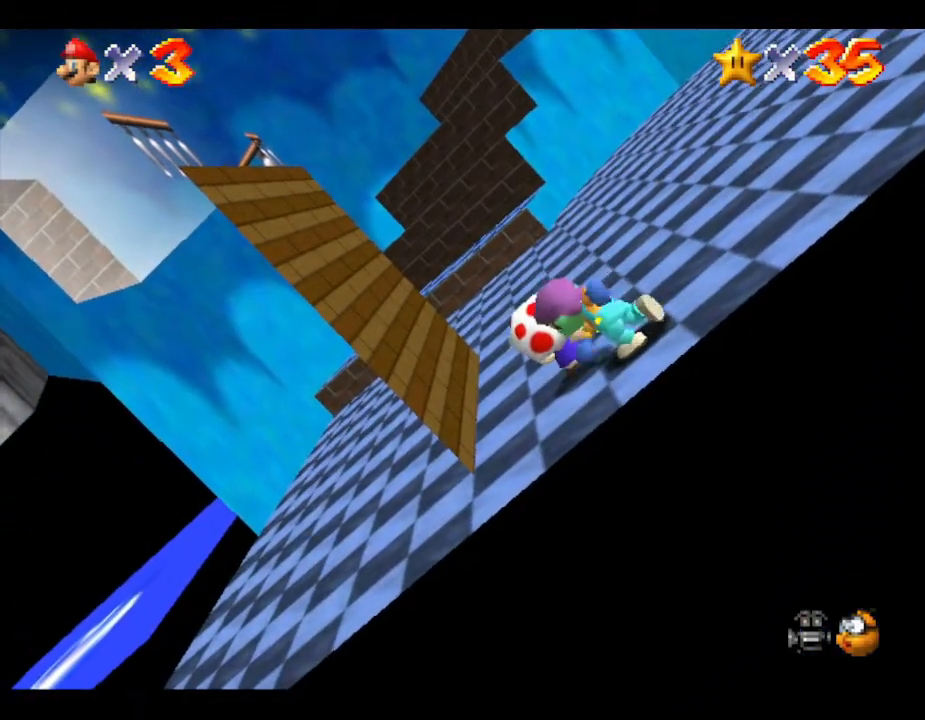
{"buttons": ["B"], "left_stick": "center", "events": [[383, "B", "down"]]}
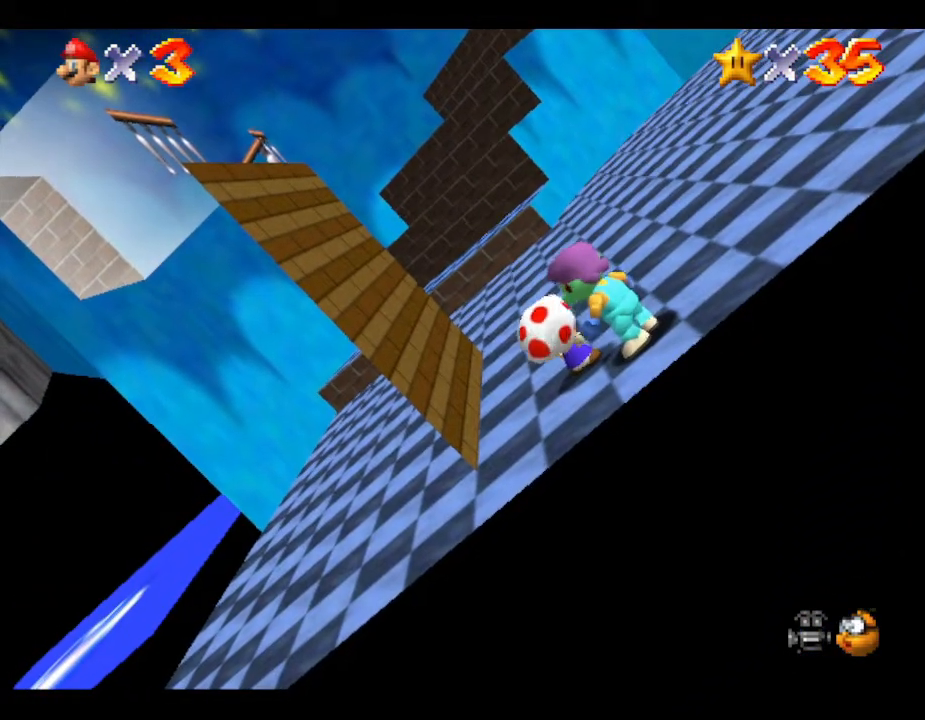
{"buttons": [], "left_stick": "center", "events": [[133, "B", "up"]]}
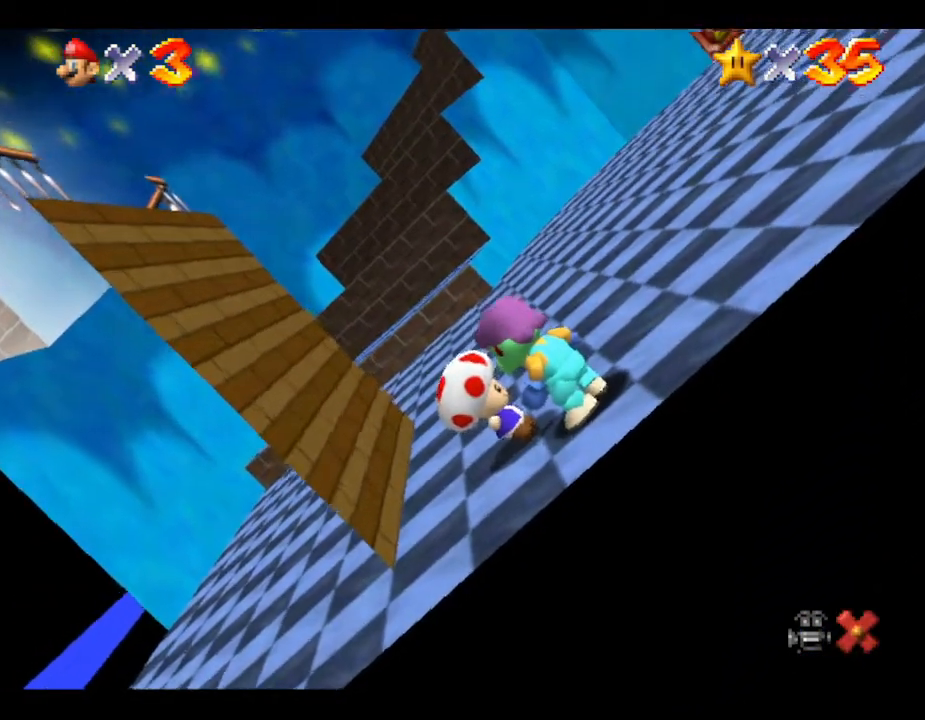
{"buttons": [], "left_stick": "center", "events": []}
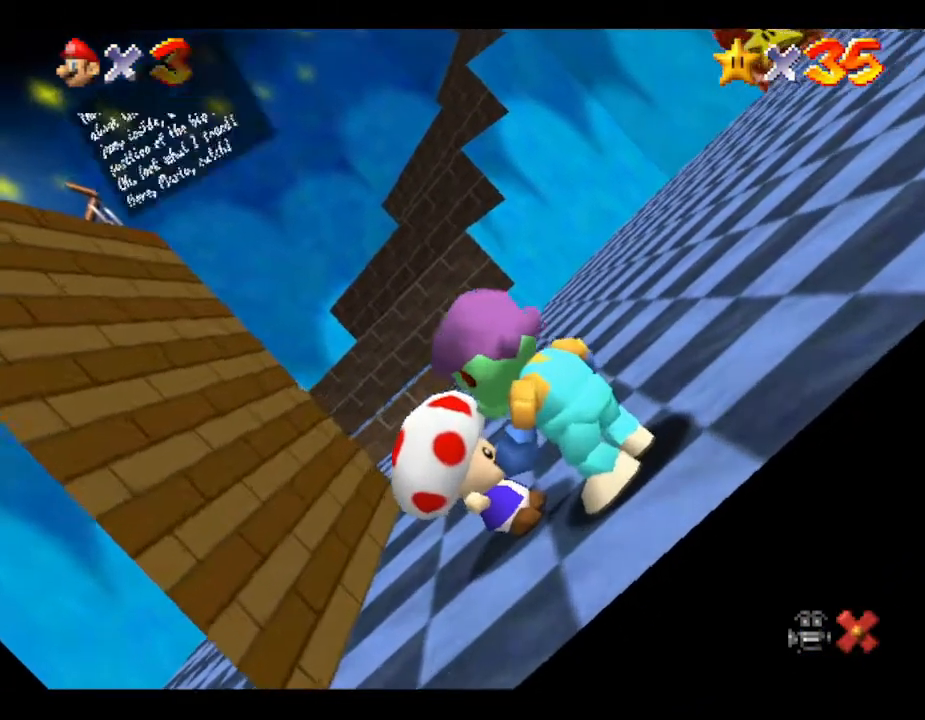
{"buttons": [], "left_stick": "center", "events": []}
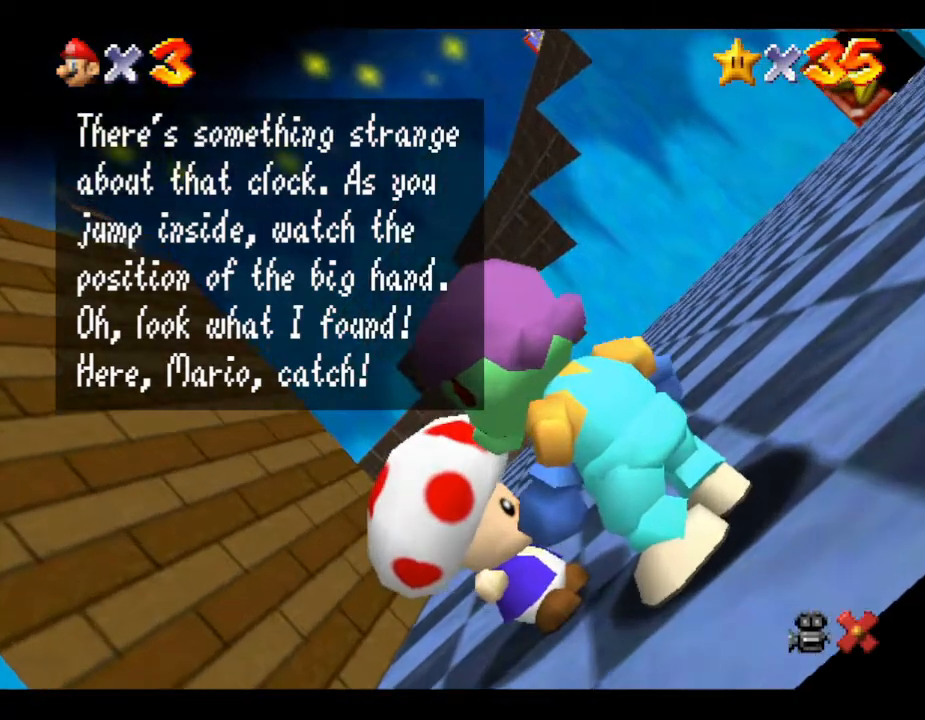
{"buttons": [], "left_stick": "center", "events": [[150, "A", "down"], [233, "A", "up"], [333, "A", "down"], [450, "A", "up"]]}
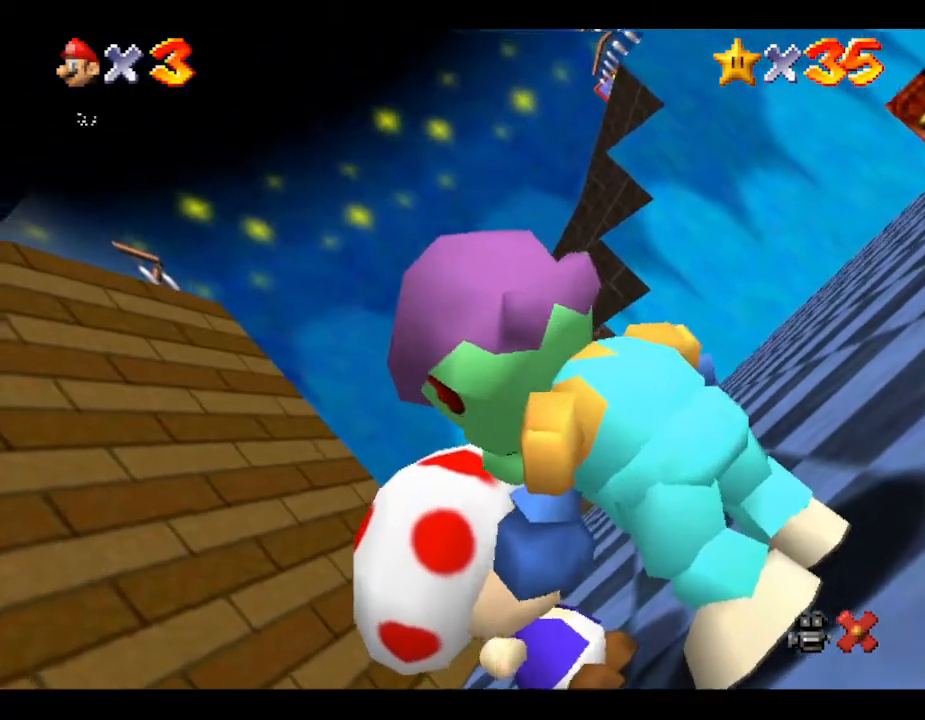
{"buttons": [], "left_stick": "center", "events": [[17, "A", "down"], [117, "A", "up"]]}
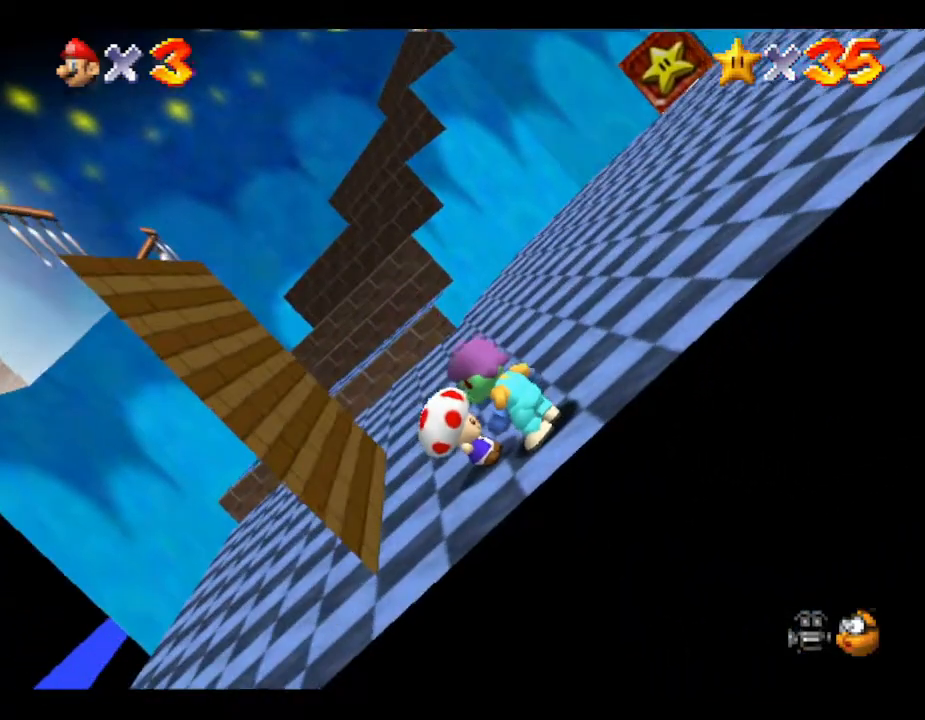
{"buttons": [], "left_stick": "center", "events": [[317, "C_RIGHT", "down"], [450, "C_RIGHT", "up"]]}
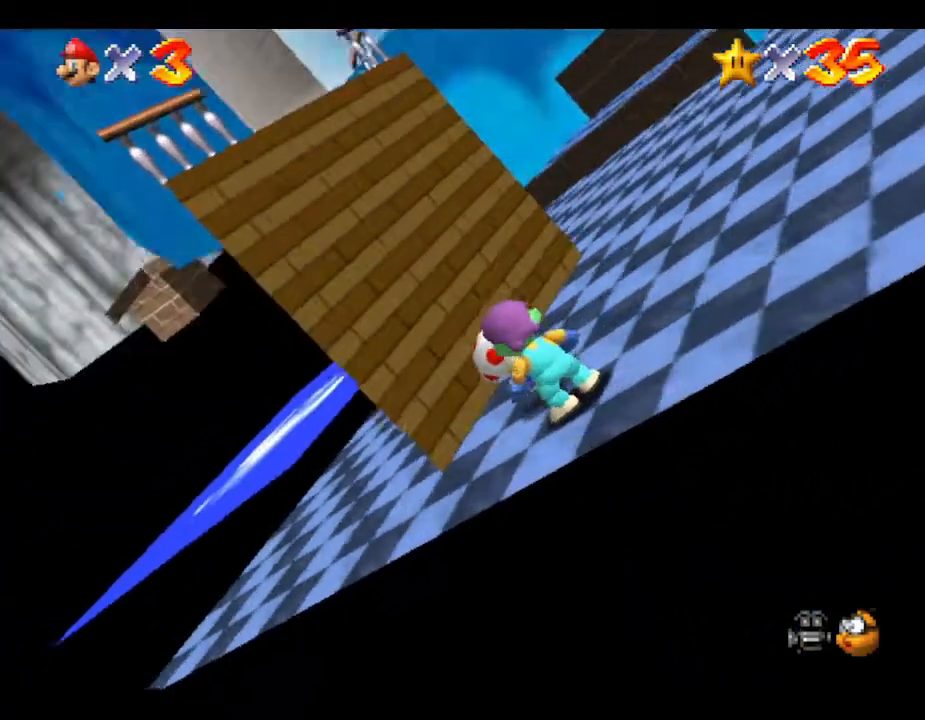
{"buttons": [], "left_stick": "center", "events": []}
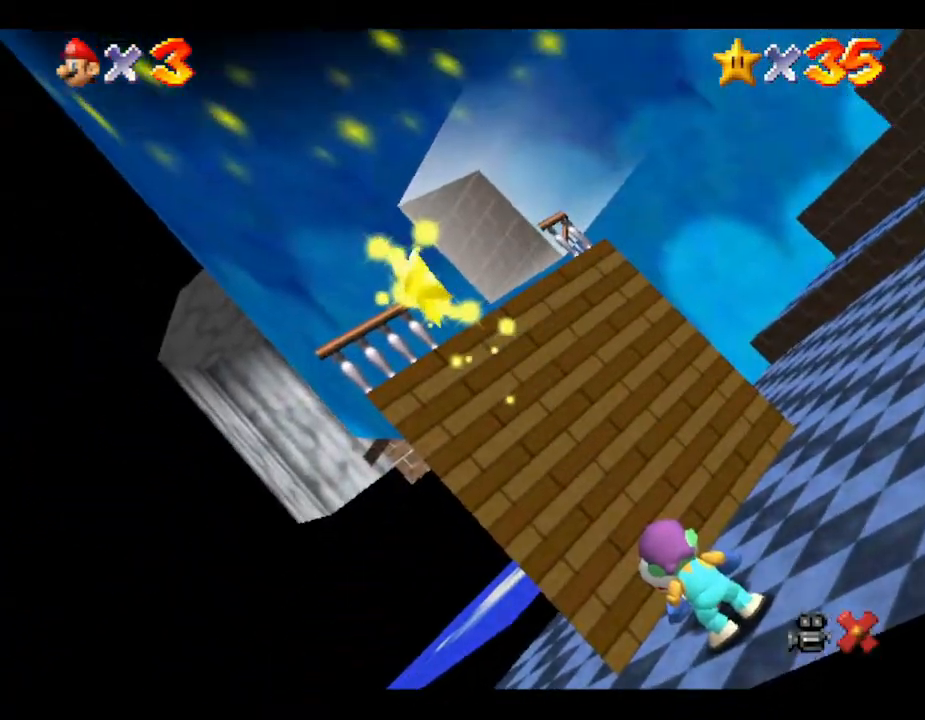
{"buttons": [], "left_stick": "center", "events": []}
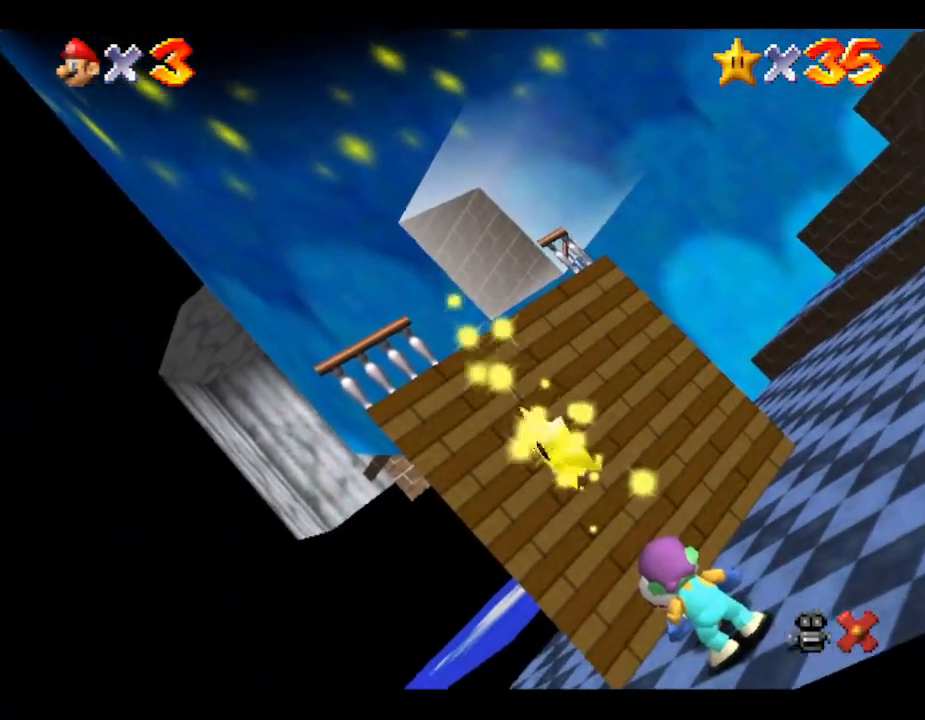
{"buttons": [], "left_stick": "center", "events": []}